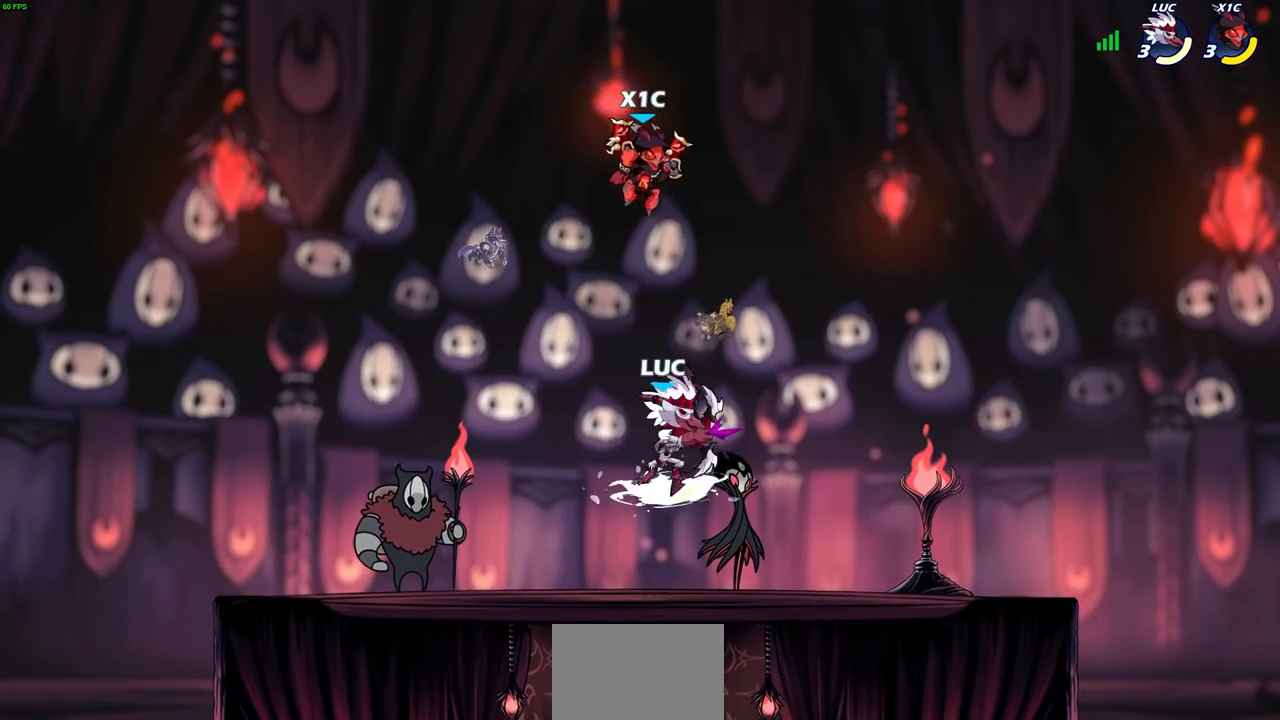
Gameplay with a controller (PlayStation layout); each line is a JSON object with the inputs held at the frame after it. "events" lists button and stick changes between this image and that frame as [ms after this image, input, new state], when the widget could be followed in between. Not read: L3 R1 R3.
{"buttons": [], "left_stick": "center", "right_stick": "center", "events": [[33, "CIRCLE", "up"], [67, "R2", "up"]]}
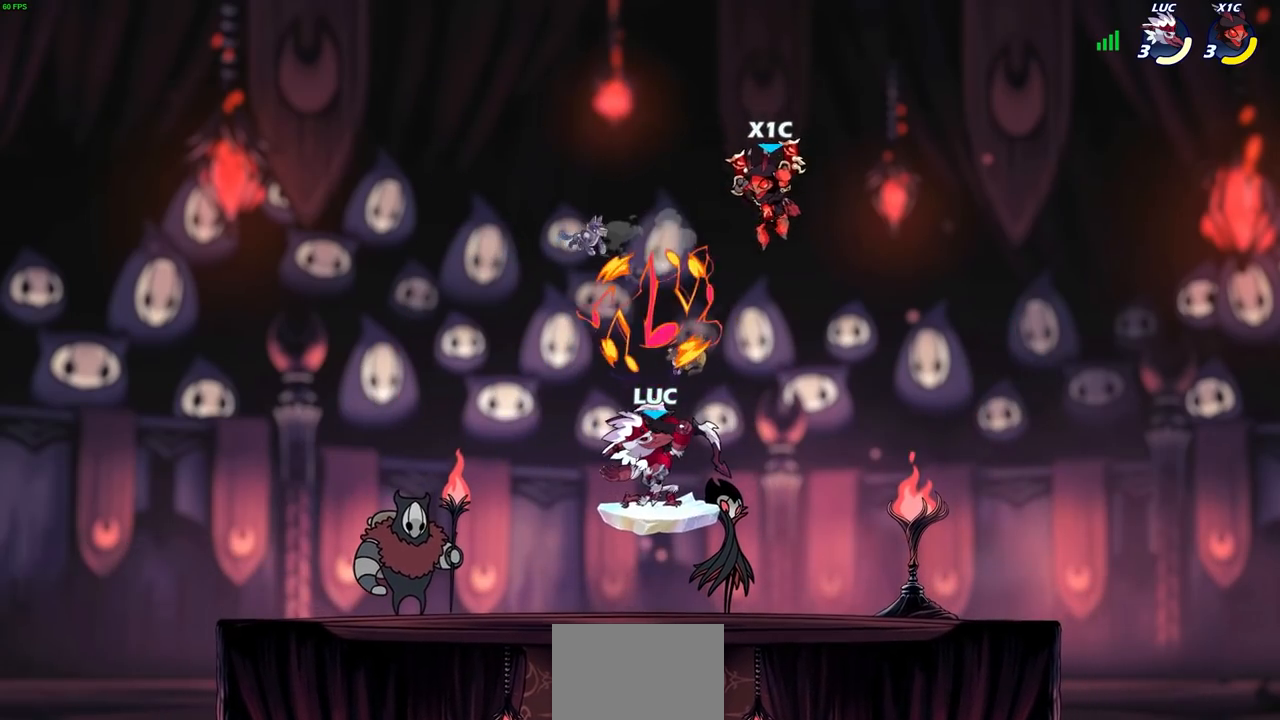
{"buttons": [], "left_stick": "right", "right_stick": "center", "events": [[83, "left_stick", "right"]]}
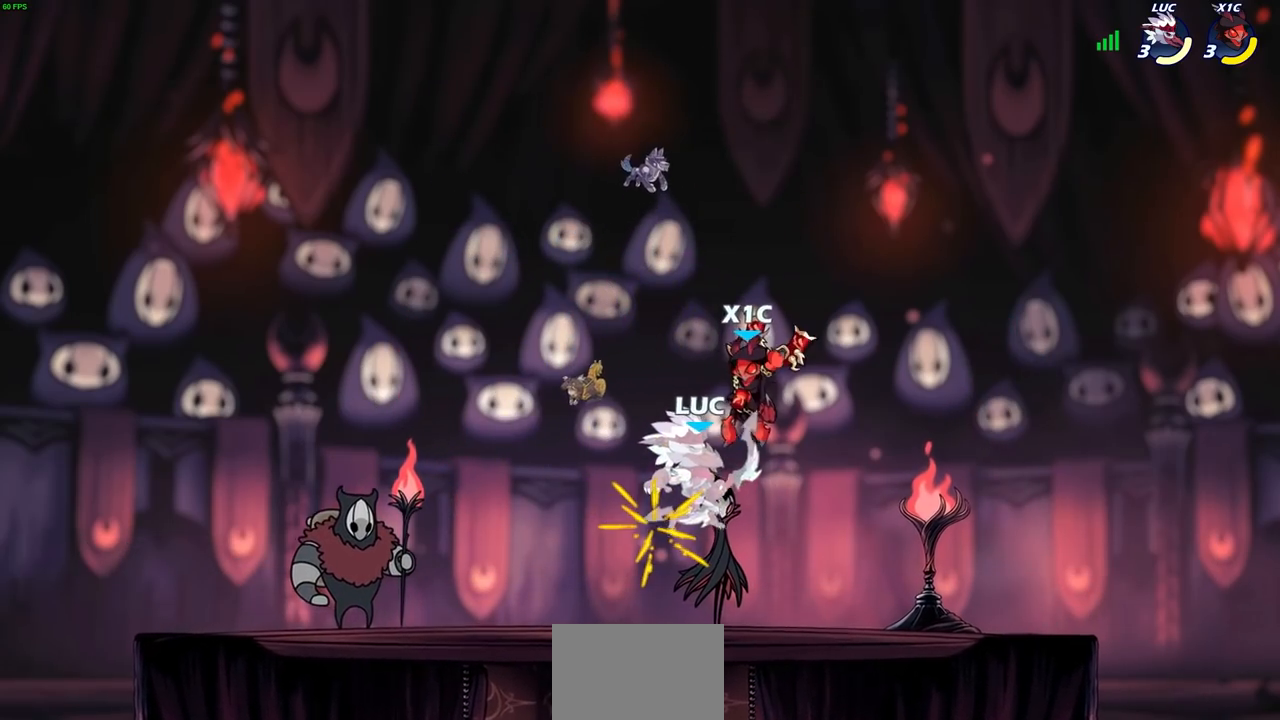
{"buttons": [], "left_stick": "left", "right_stick": "center", "events": [[67, "left_stick", "center"], [367, "left_stick", "left"]]}
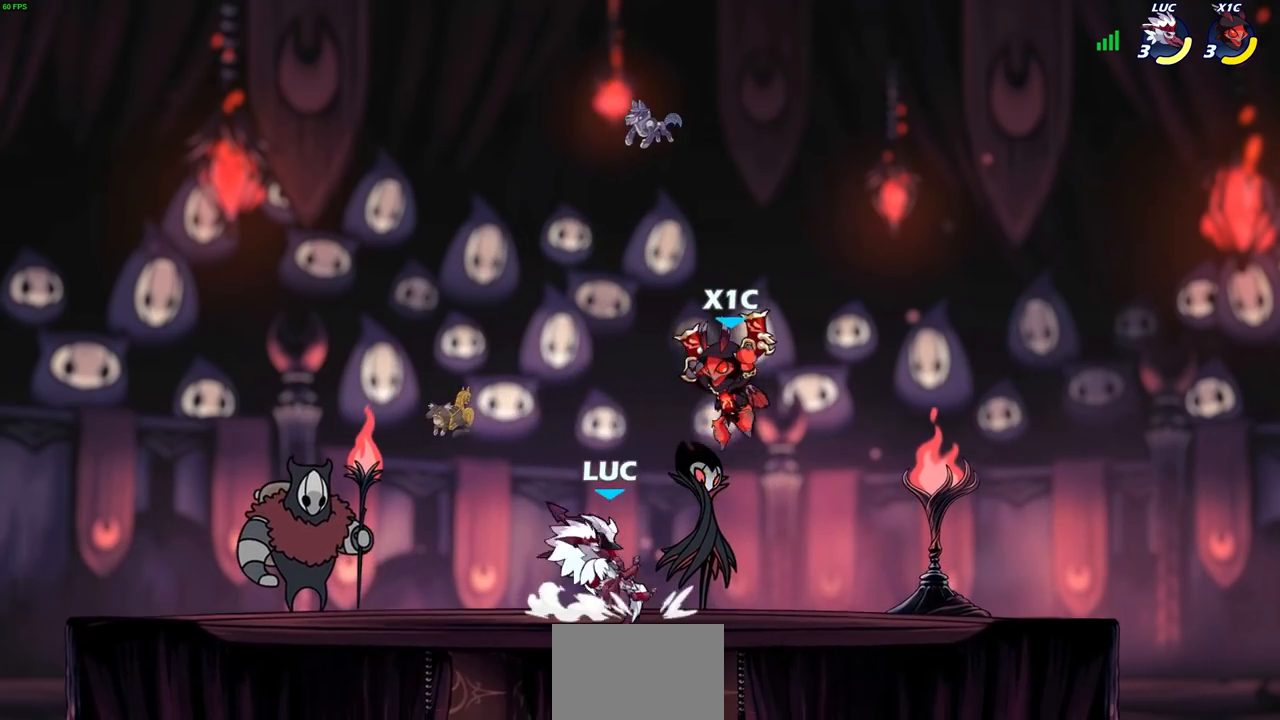
{"buttons": [], "left_stick": "down-left", "right_stick": "center", "events": [[17, "CROSS", "down"], [167, "CROSS", "up"], [350, "left_stick", "right"], [433, "SQUARE", "down"], [450, "left_stick", "down-left"], [467, "SQUARE", "up"]]}
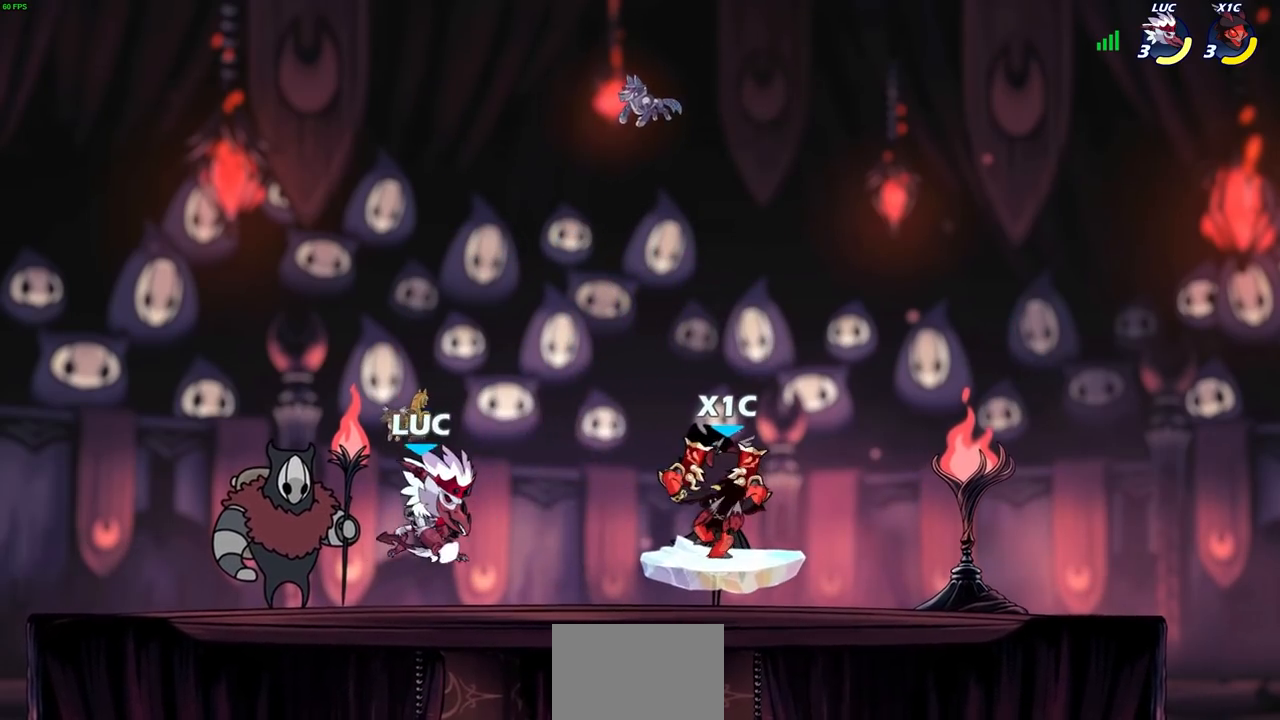
{"buttons": ["SQUARE"], "left_stick": "down", "right_stick": "center", "events": [[67, "left_stick", "center"], [400, "left_stick", "down"], [467, "SQUARE", "down"]]}
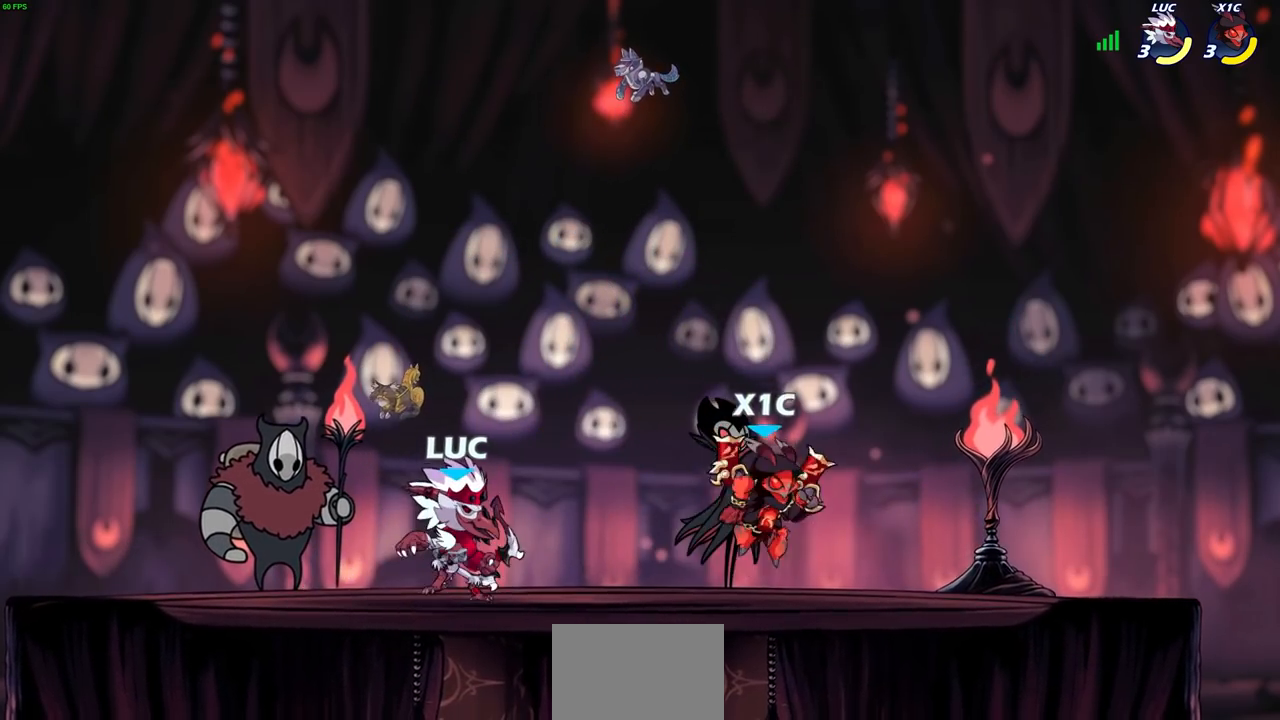
{"buttons": [], "left_stick": "center", "right_stick": "center", "events": [[33, "SQUARE", "up"], [50, "left_stick", "center"], [133, "SQUARE", "down"], [217, "SQUARE", "up"]]}
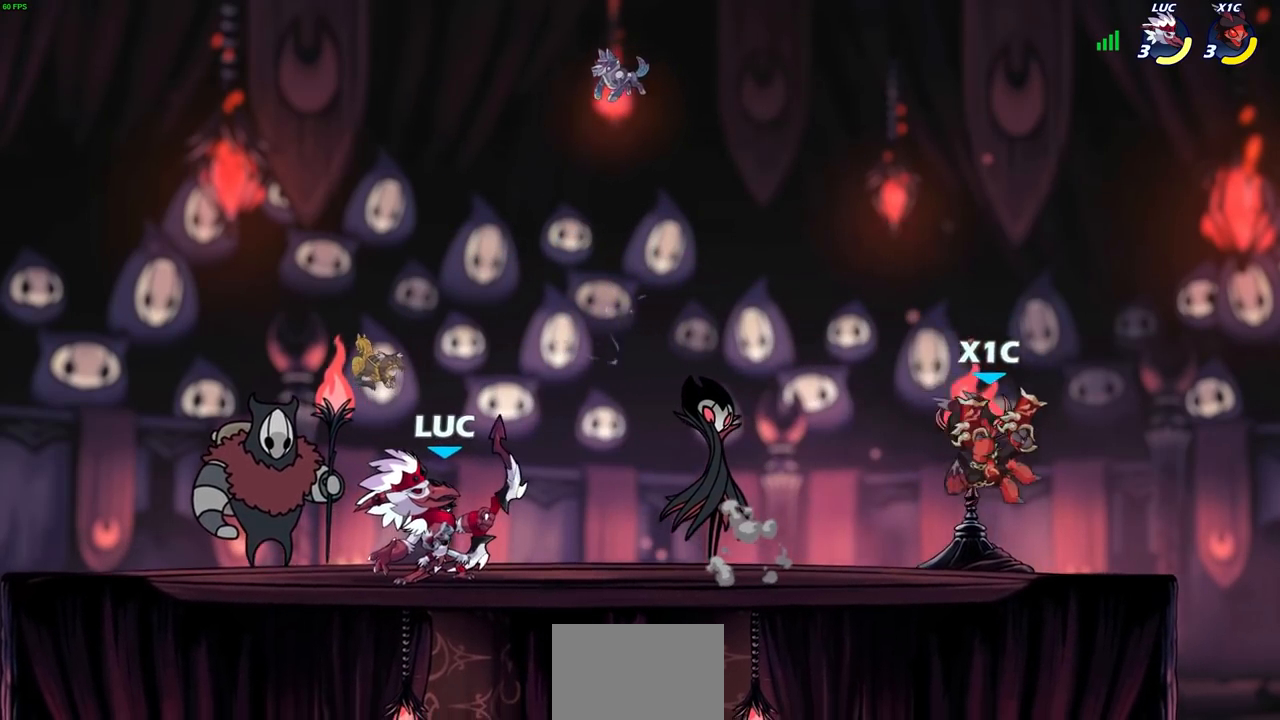
{"buttons": ["SQUARE"], "left_stick": "center", "right_stick": "center", "events": [[133, "left_stick", "down"], [167, "SQUARE", "down"], [250, "SQUARE", "up"], [317, "left_stick", "center"], [333, "SQUARE", "down"], [417, "SQUARE", "up"], [467, "SQUARE", "down"]]}
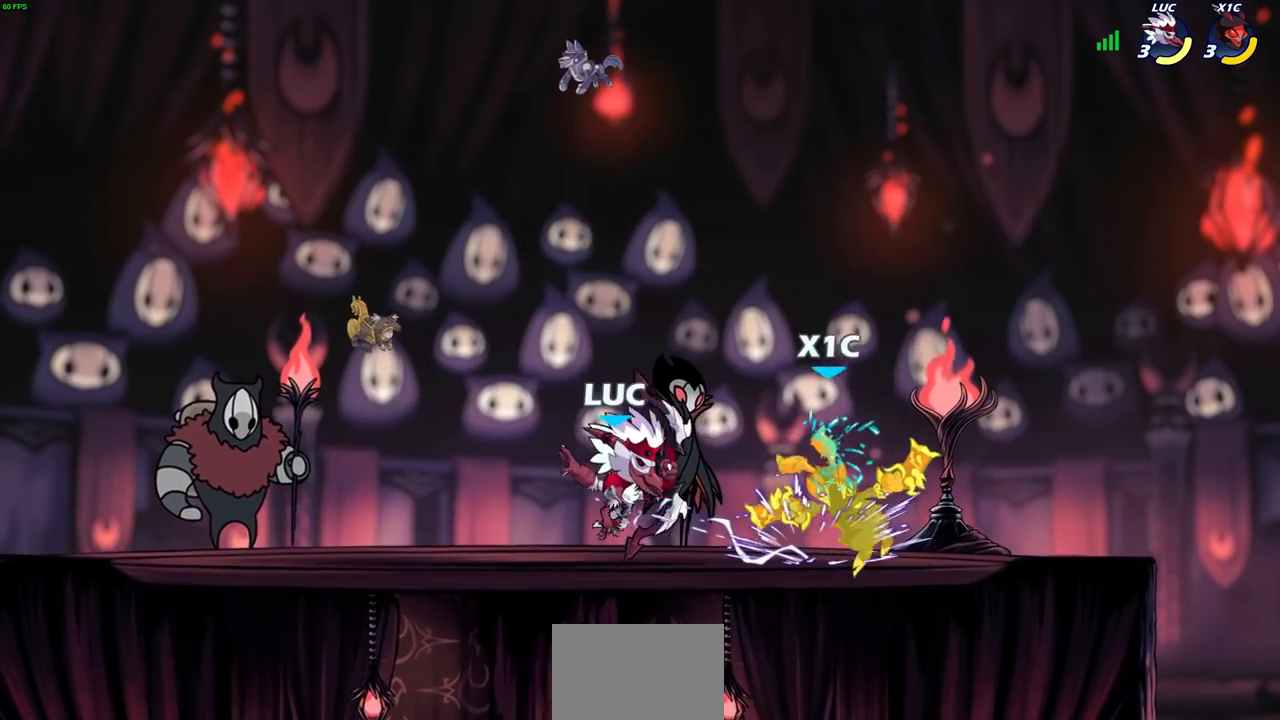
{"buttons": ["CROSS"], "left_stick": "center", "right_stick": "center", "events": [[67, "SQUARE", "up"], [117, "SQUARE", "down"], [283, "SQUARE", "up"], [483, "CROSS", "down"]]}
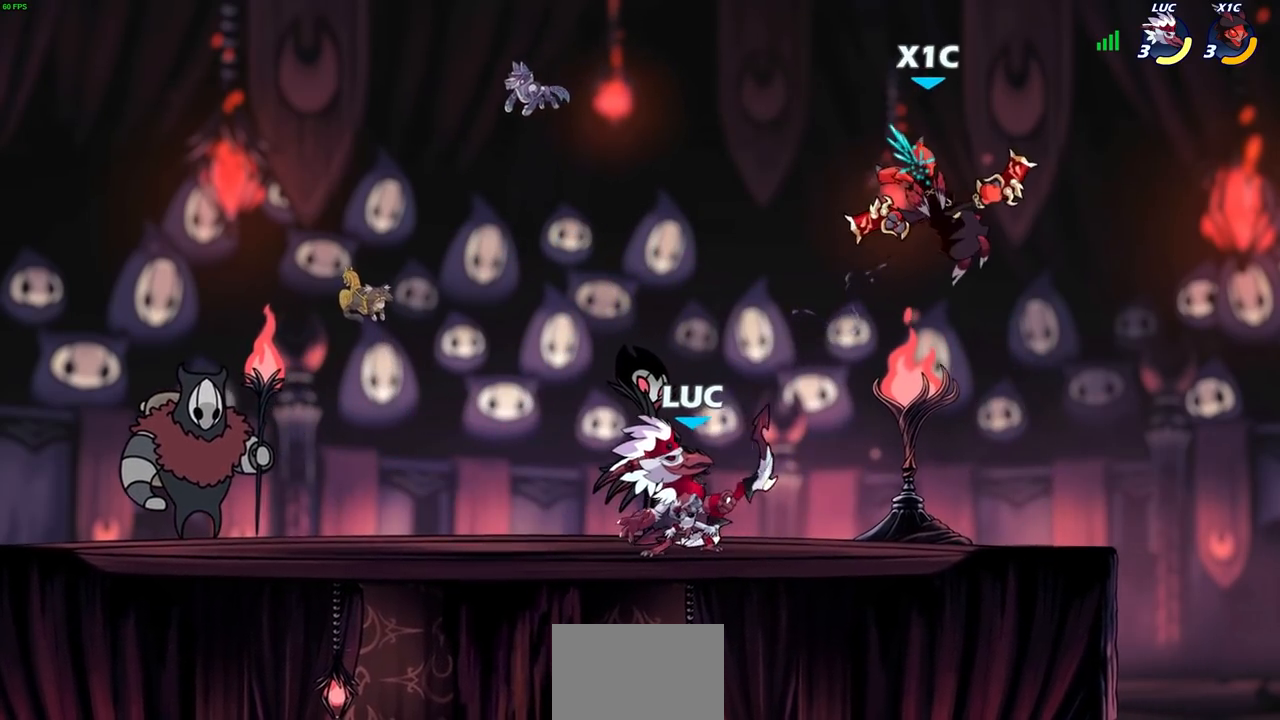
{"buttons": [], "left_stick": "center", "right_stick": "center", "events": [[17, "CIRCLE", "down"], [33, "CROSS", "up"], [133, "CIRCLE", "up"], [283, "left_stick", "right"], [433, "left_stick", "center"]]}
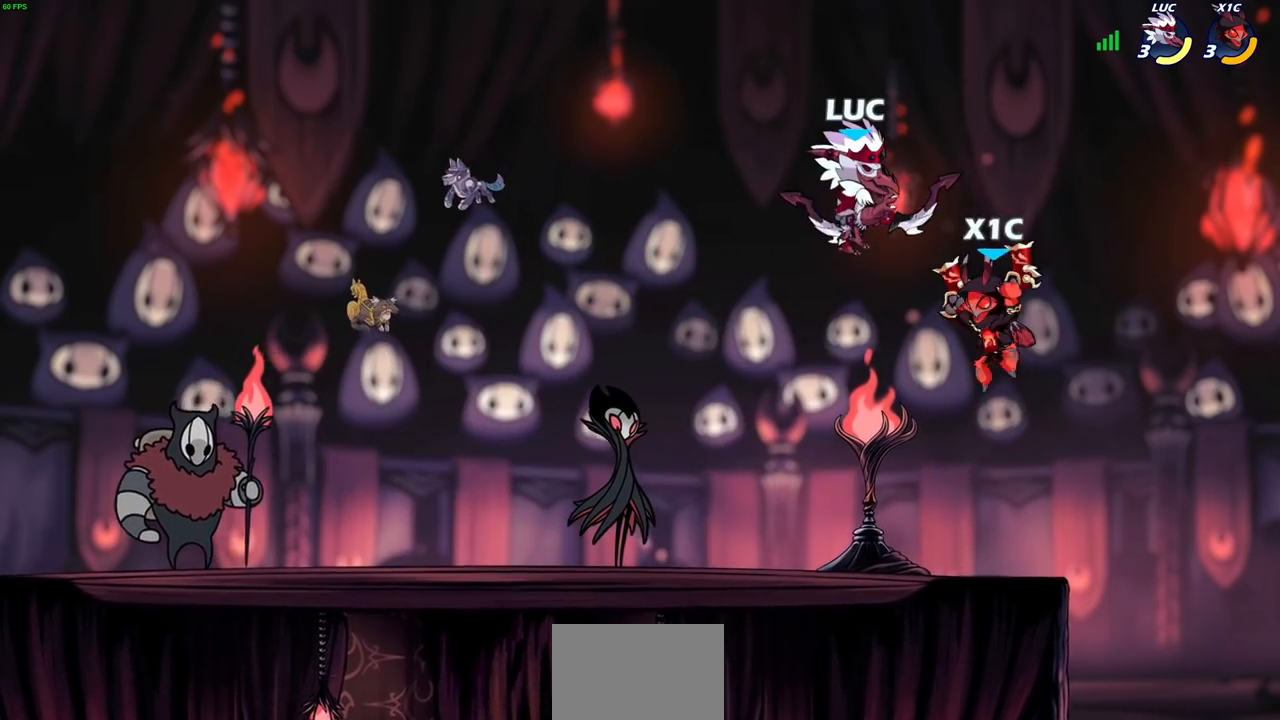
{"buttons": [], "left_stick": "center", "right_stick": "center", "events": [[17, "left_stick", "right"], [267, "left_stick", "down"], [350, "SQUARE", "down"], [367, "left_stick", "left"], [433, "SQUARE", "up"], [467, "left_stick", "center"]]}
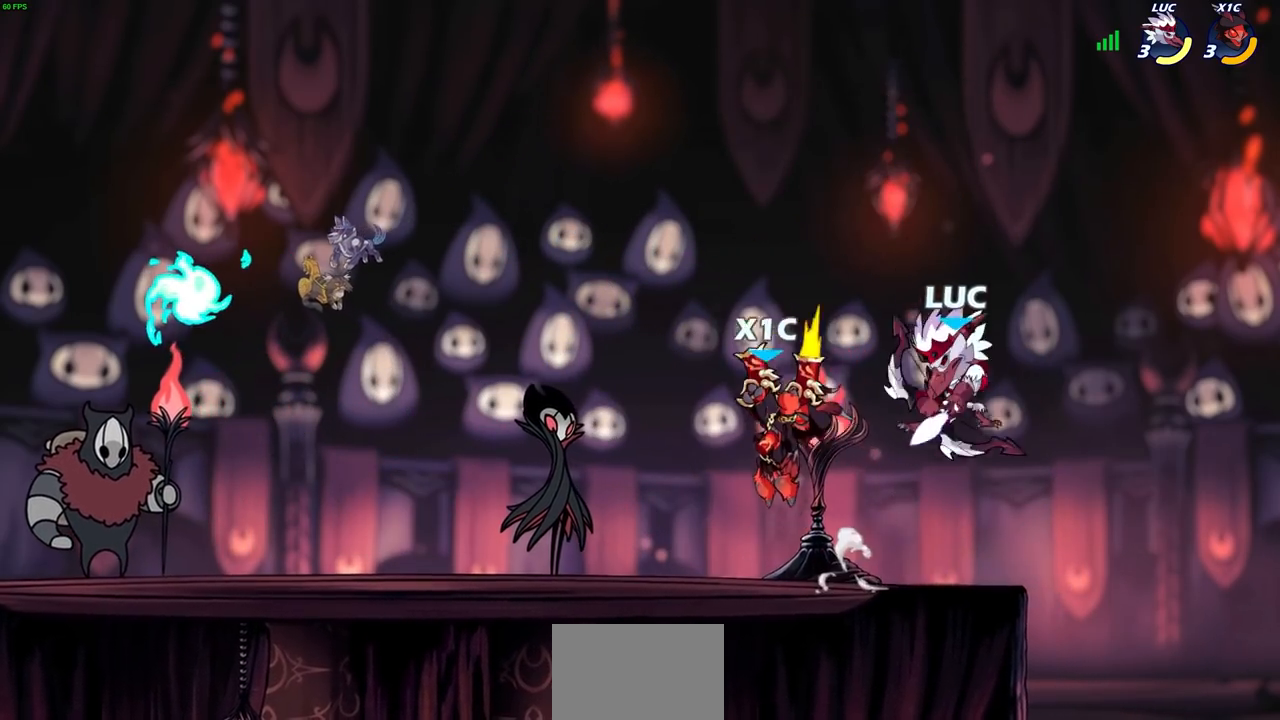
{"buttons": ["SQUARE"], "left_stick": "center", "right_stick": "center", "events": [[450, "SQUARE", "down"]]}
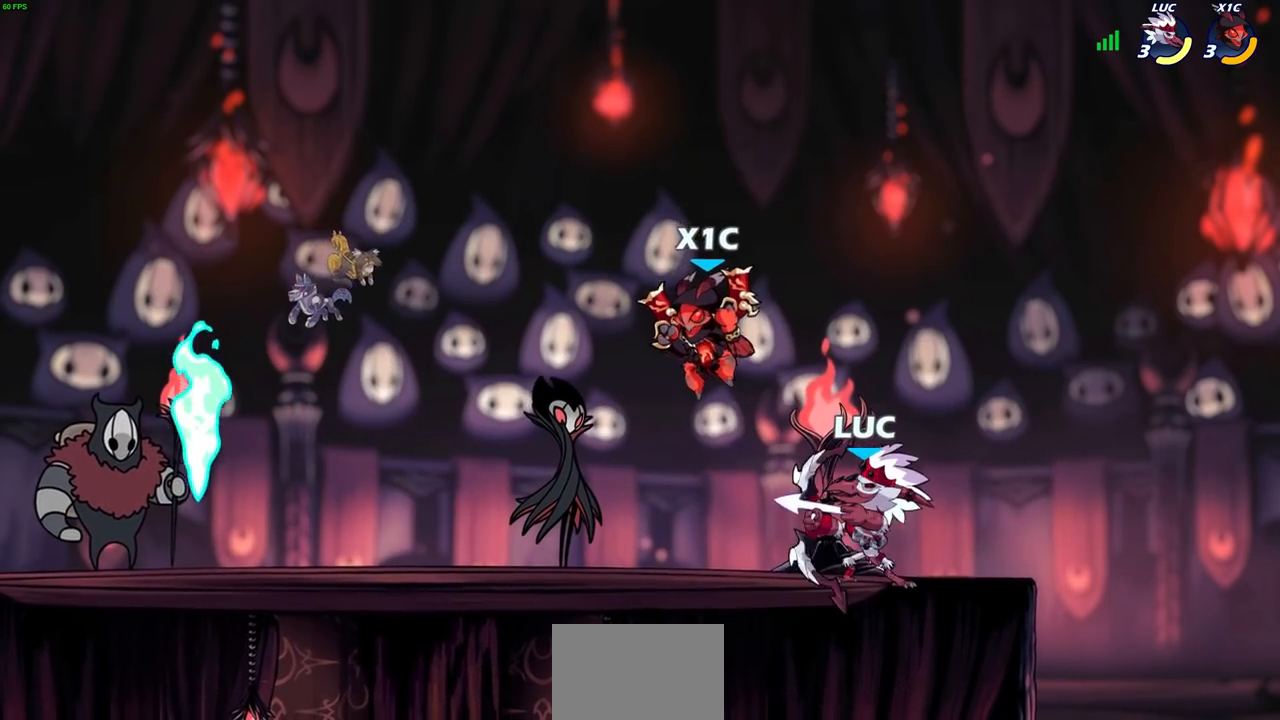
{"buttons": ["R2"], "left_stick": "left", "right_stick": "center", "events": [[17, "SQUARE", "up"], [400, "left_stick", "left"], [450, "R2", "down"]]}
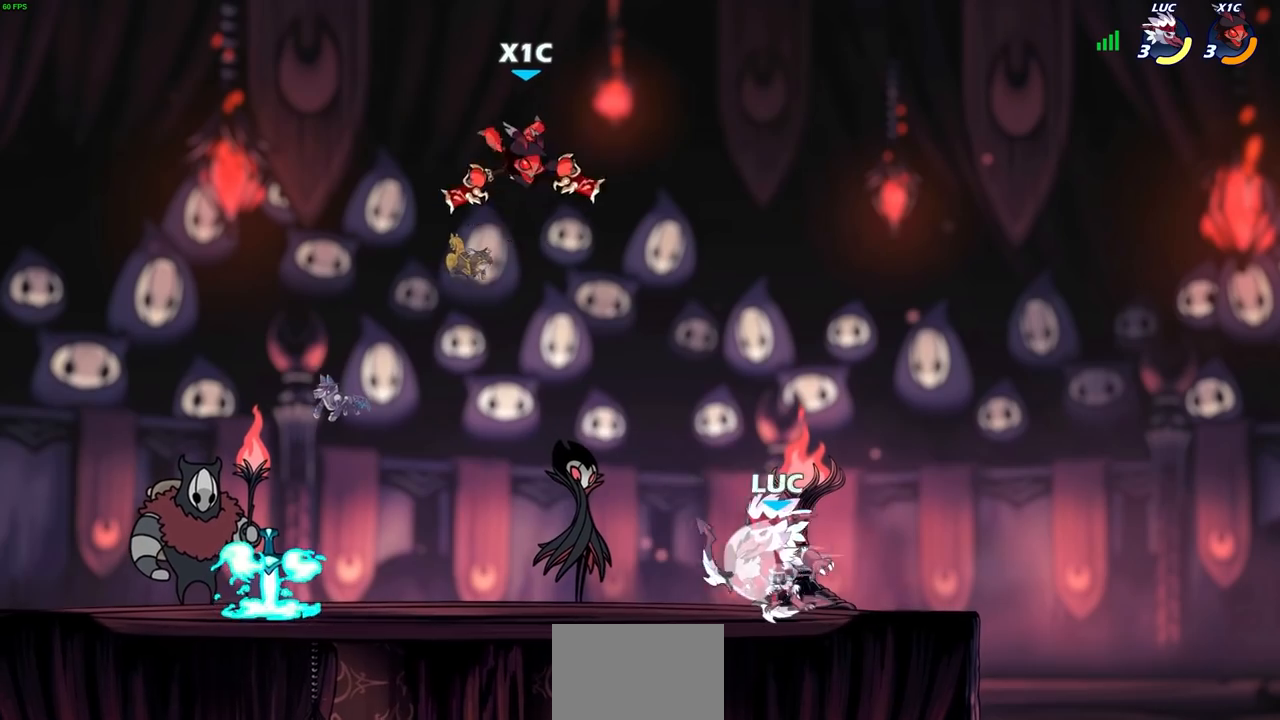
{"buttons": [], "left_stick": "center", "right_stick": "center", "events": [[67, "left_stick", "center"], [117, "R2", "up"], [150, "CIRCLE", "down"], [217, "CIRCLE", "up"]]}
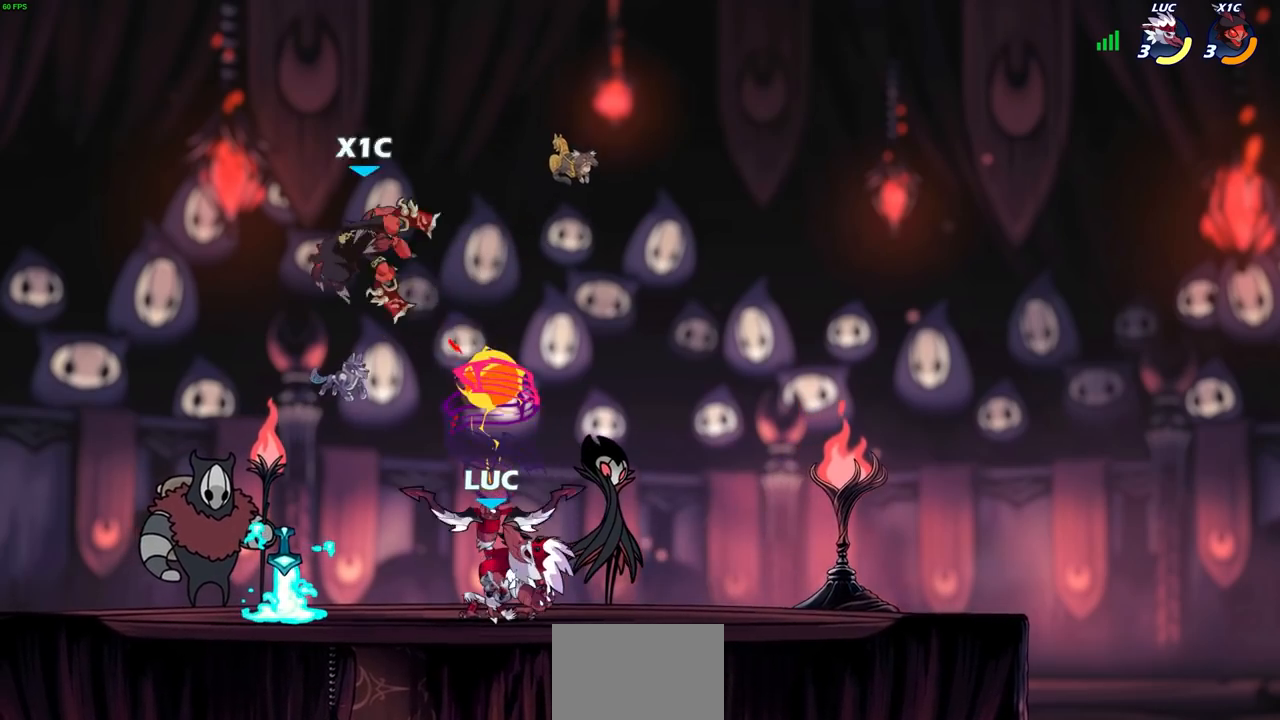
{"buttons": ["R2"], "left_stick": "right", "right_stick": "center", "events": [[267, "left_stick", "right"], [467, "R2", "down"]]}
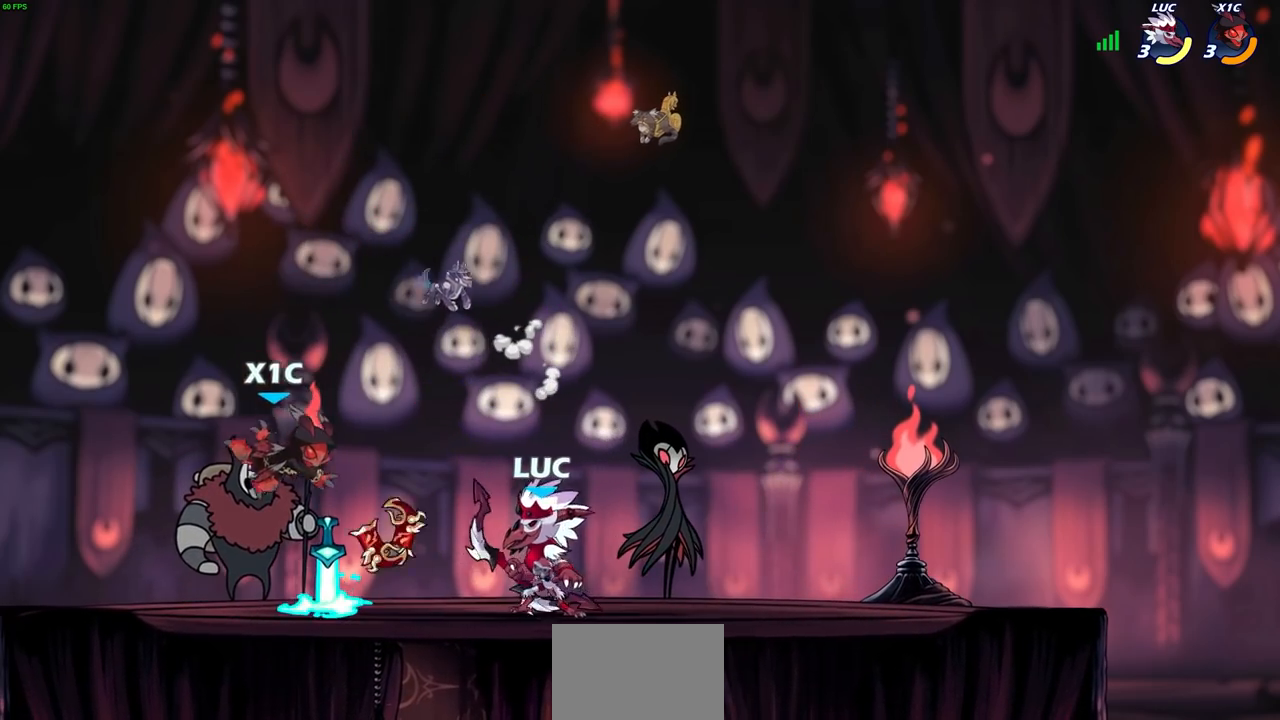
{"buttons": ["R2"], "left_stick": "right", "right_stick": "center", "events": [[233, "R2", "up"], [350, "R2", "down"]]}
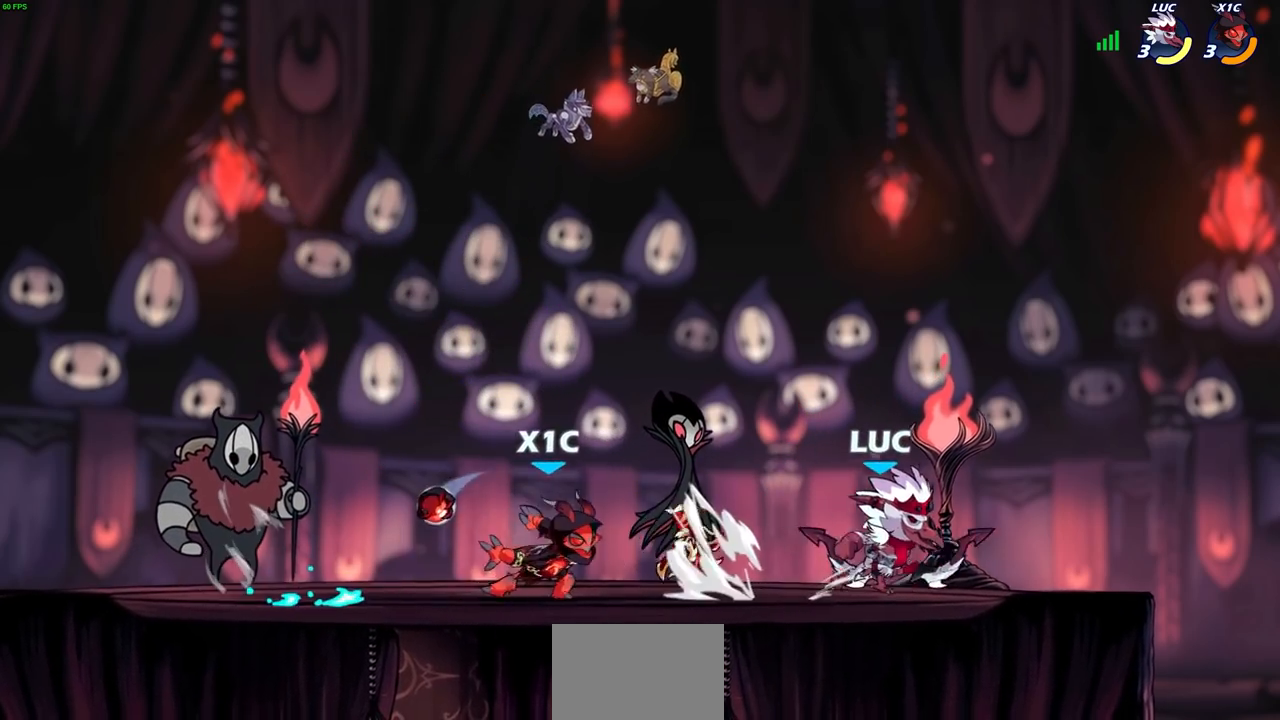
{"buttons": [], "left_stick": "center", "right_stick": "center", "events": [[67, "R2", "up"], [200, "left_stick", "down-left"], [333, "right_stick", "right"], [350, "SQUARE", "down"], [417, "SQUARE", "up"], [417, "right_stick", "center"], [433, "left_stick", "center"]]}
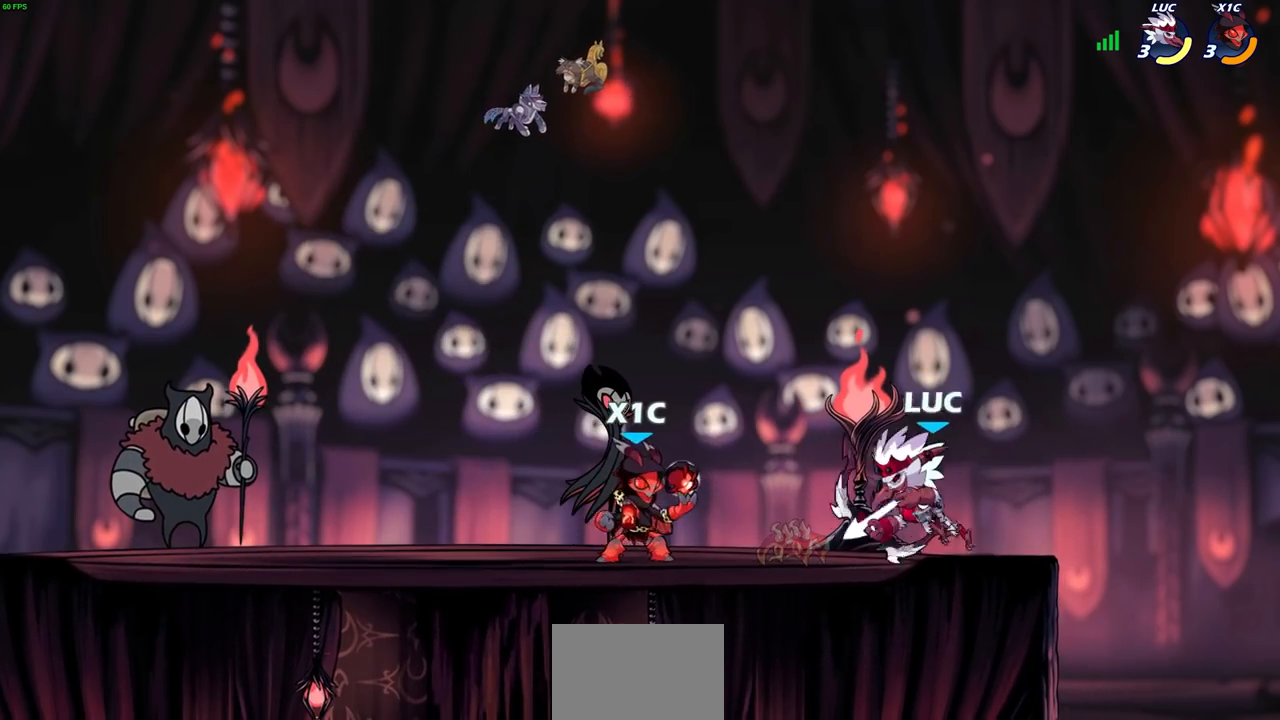
{"buttons": ["CROSS"], "left_stick": "up-right", "right_stick": "center", "events": [[117, "SQUARE", "down"], [183, "SQUARE", "up"], [367, "CROSS", "down"], [400, "left_stick", "up-right"]]}
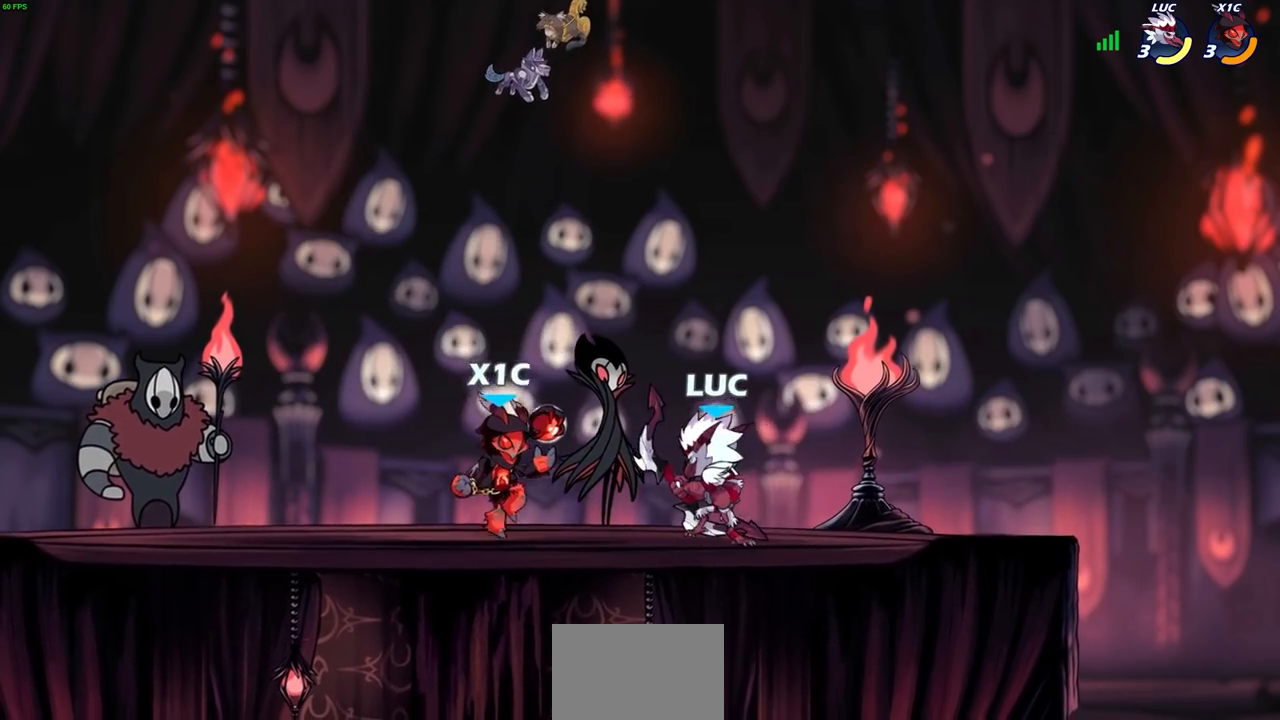
{"buttons": ["SQUARE"], "left_stick": "up-left", "right_stick": "center", "events": [[33, "CROSS", "up"], [433, "left_stick", "up-left"], [500, "SQUARE", "down"]]}
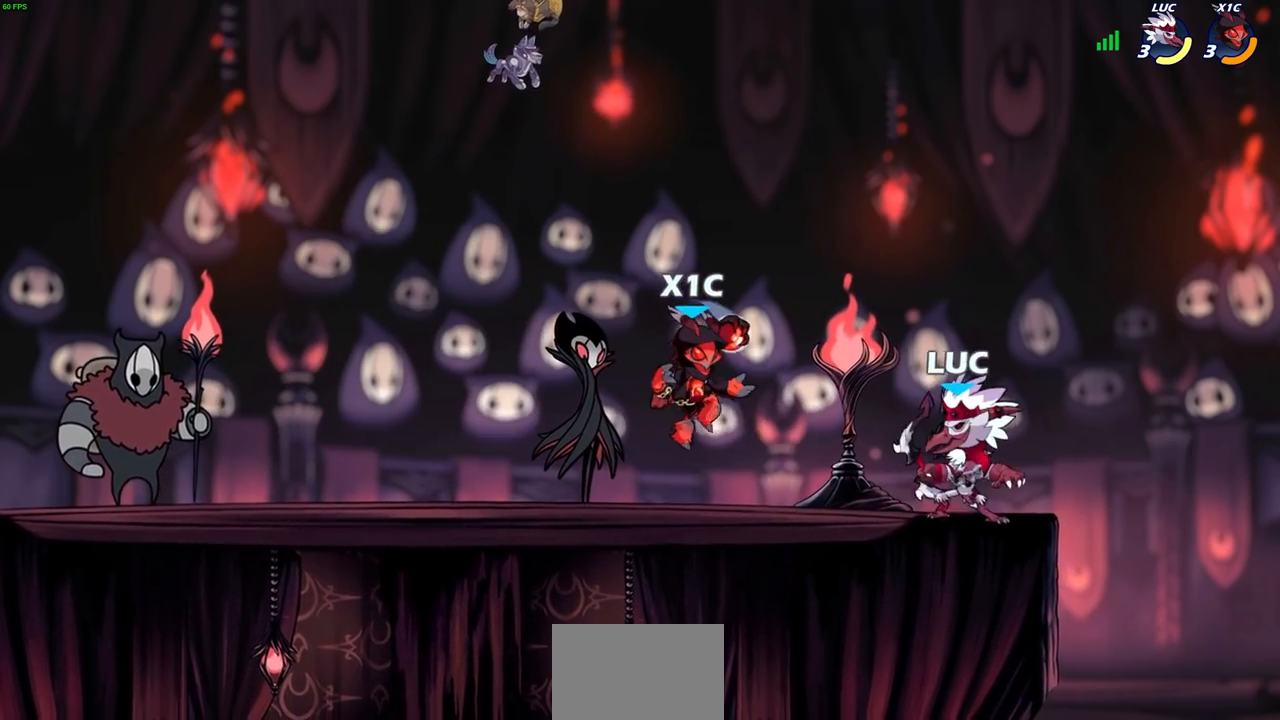
{"buttons": [], "left_stick": "center", "right_stick": "center", "events": [[83, "SQUARE", "up"], [150, "left_stick", "center"]]}
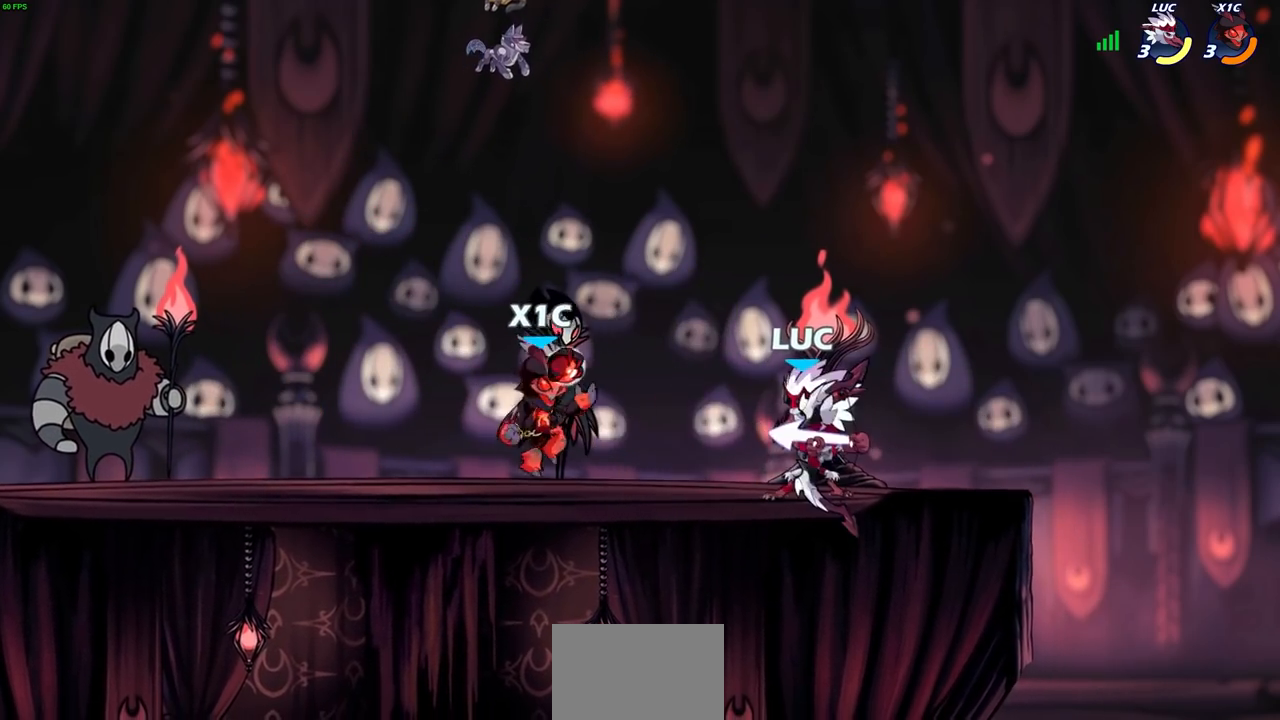
{"buttons": [], "left_stick": "left", "right_stick": "center", "events": [[17, "left_stick", "left"], [133, "R2", "down"], [283, "R2", "up"], [350, "CIRCLE", "down"], [450, "CIRCLE", "up"]]}
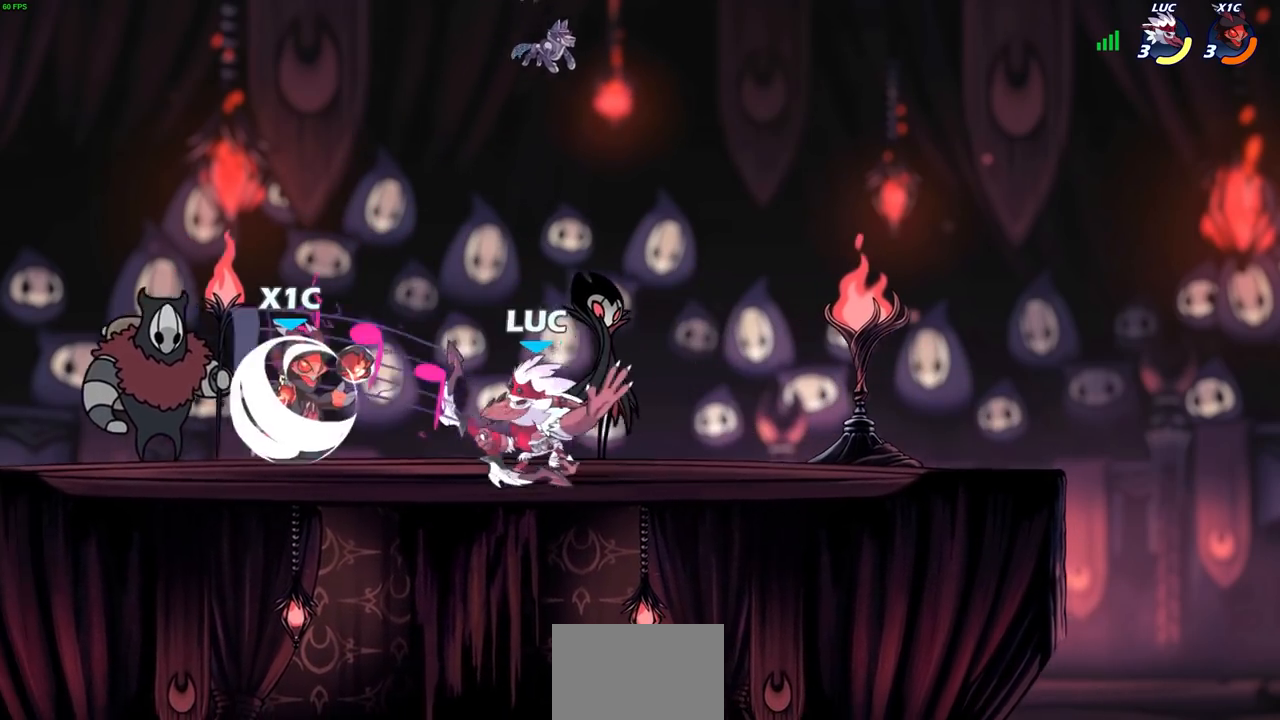
{"buttons": [], "left_stick": "center", "right_stick": "center", "events": [[333, "left_stick", "center"]]}
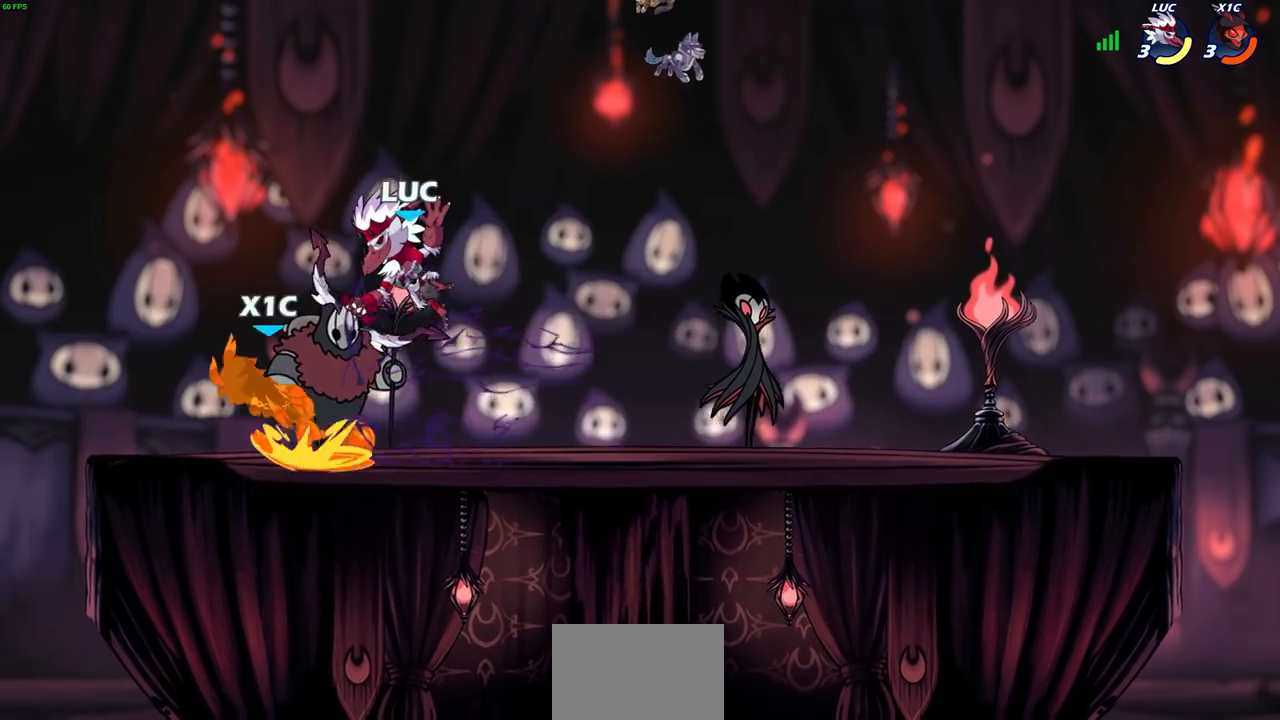
{"buttons": [], "left_stick": "center", "right_stick": "center", "events": []}
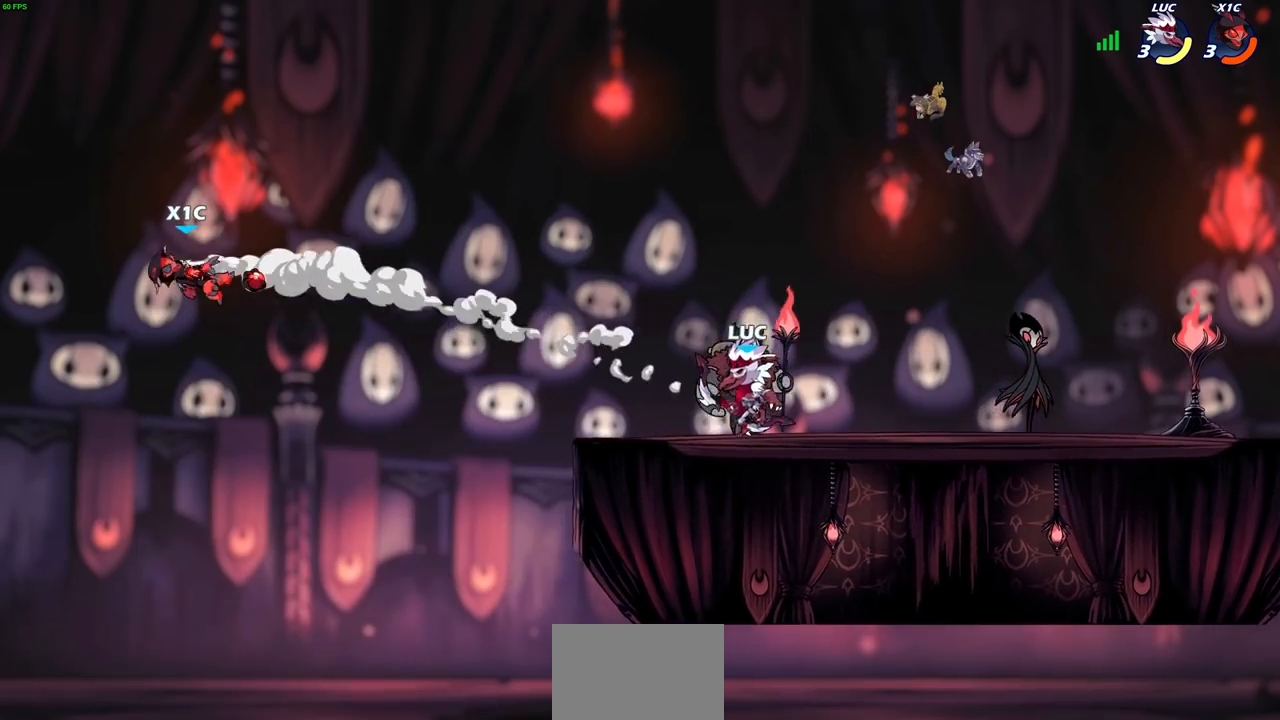
{"buttons": [], "left_stick": "up-left", "right_stick": "center", "events": [[67, "CROSS", "down"], [67, "left_stick", "up-left"], [217, "CROSS", "up"]]}
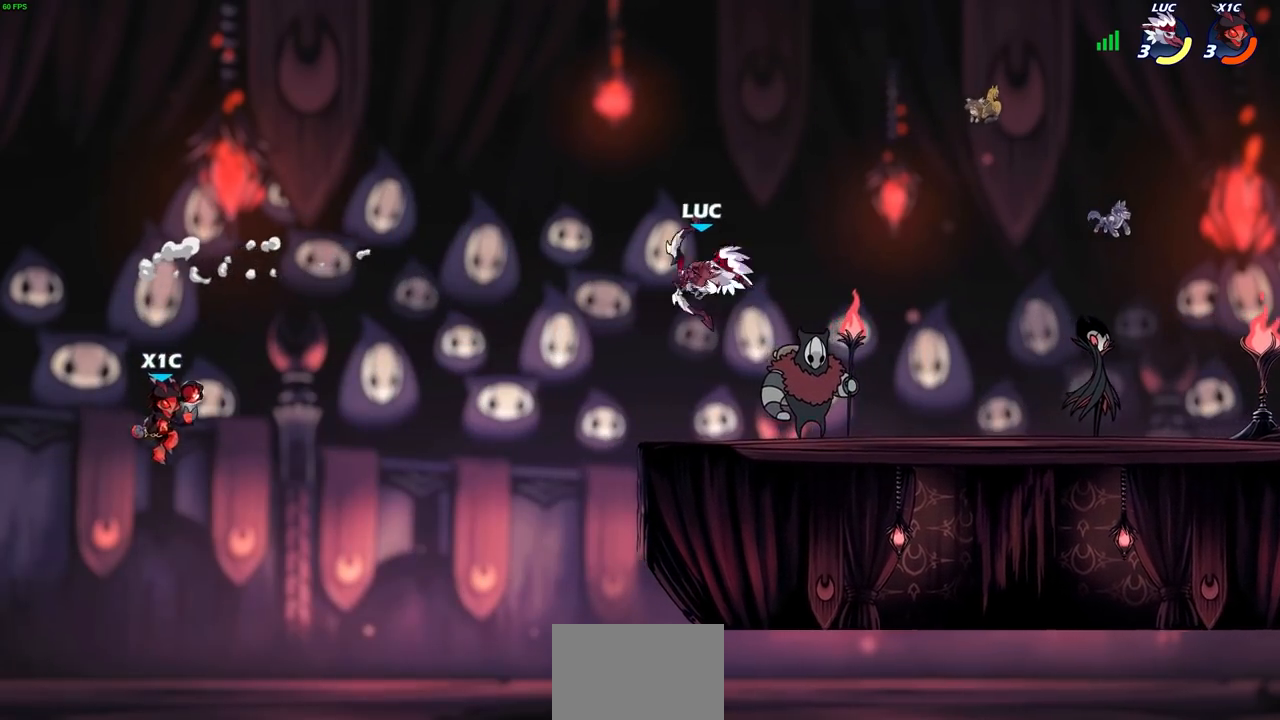
{"buttons": [], "left_stick": "right", "right_stick": "center", "events": [[450, "left_stick", "right"]]}
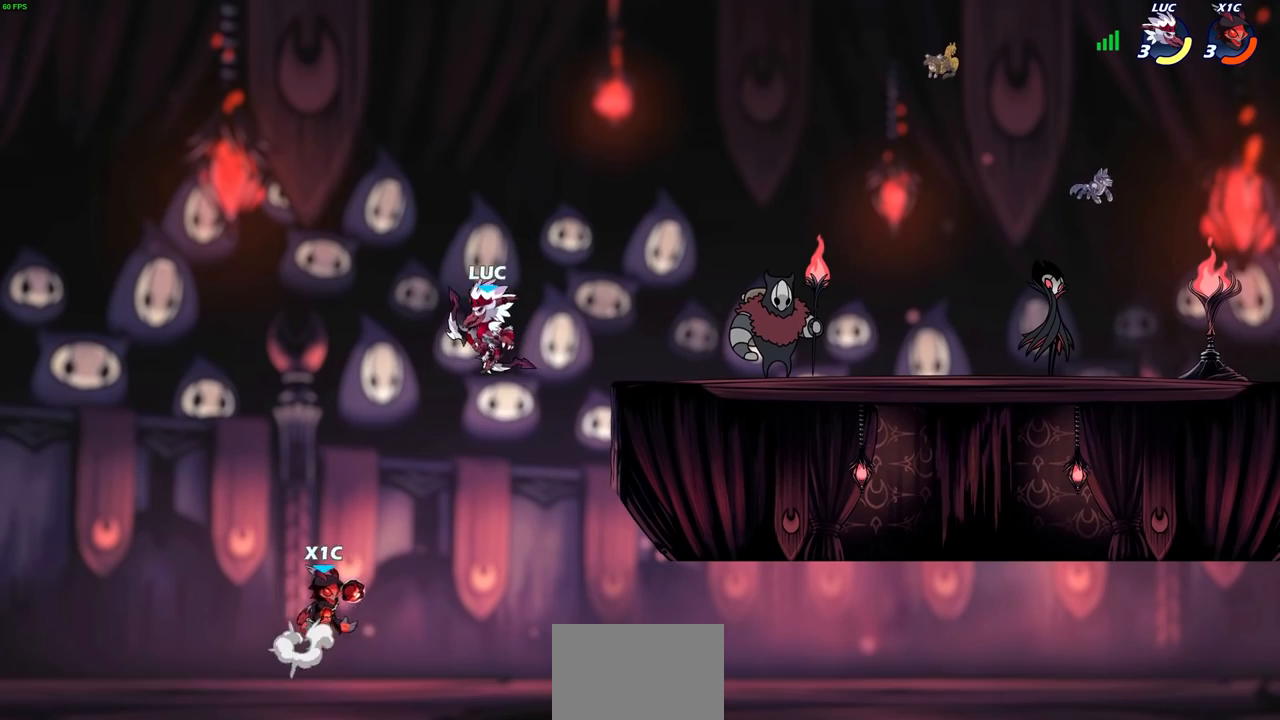
{"buttons": [], "left_stick": "left", "right_stick": "center", "events": [[117, "left_stick", "center"], [217, "CROSS", "down"], [217, "left_stick", "left"], [350, "CROSS", "up"]]}
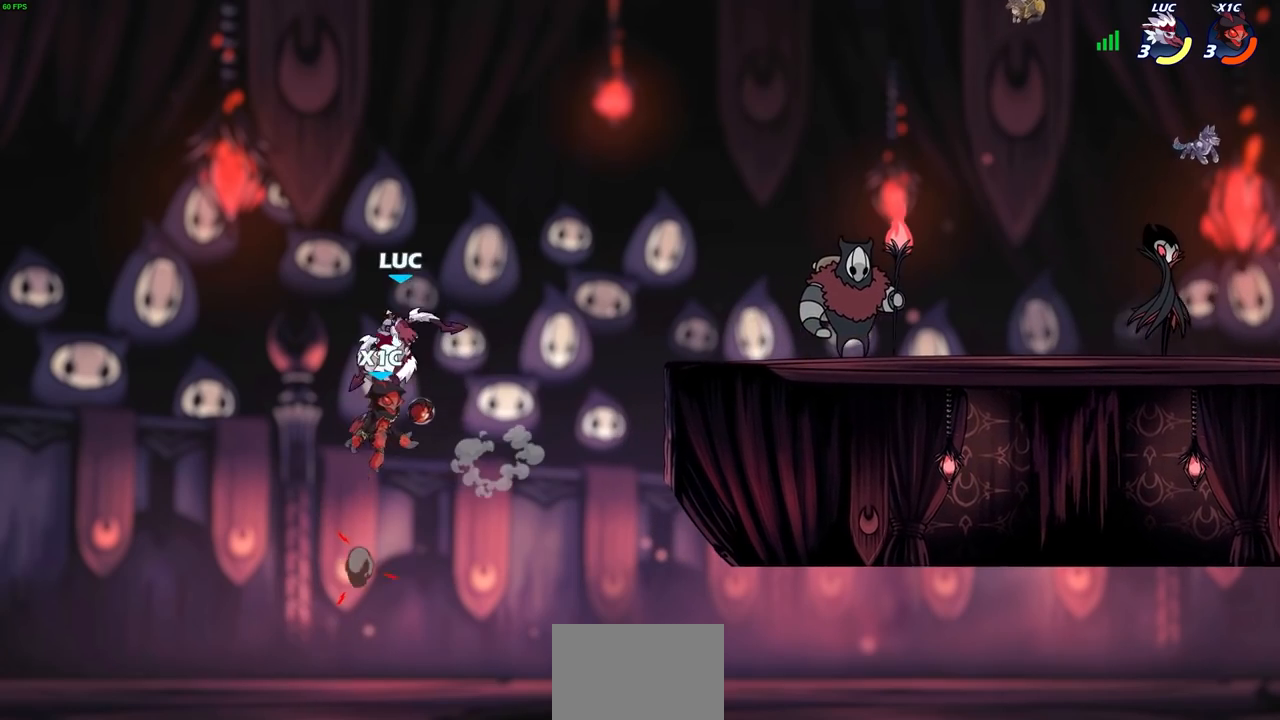
{"buttons": [], "left_stick": "right", "right_stick": "center", "events": [[17, "left_stick", "center"], [133, "R2", "down"], [150, "left_stick", "right"], [233, "CIRCLE", "down"], [233, "R2", "up"], [300, "left_stick", "center"], [317, "CIRCLE", "up"], [500, "left_stick", "right"]]}
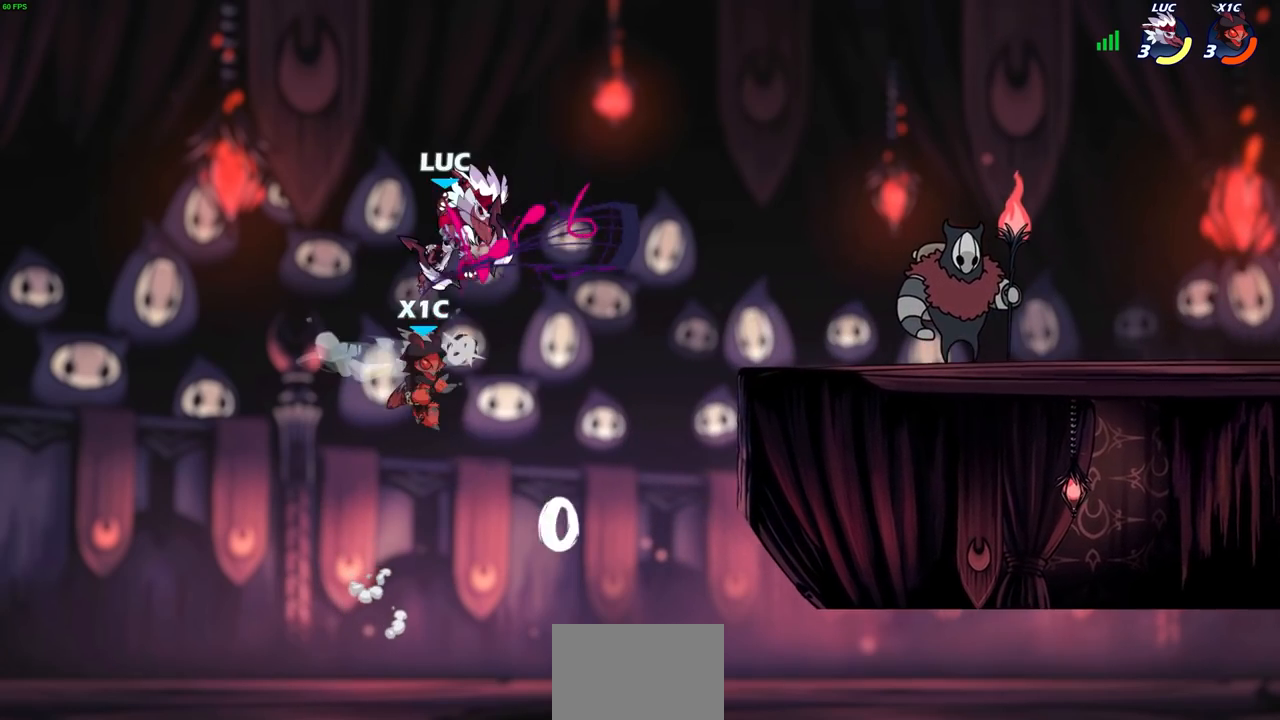
{"buttons": [], "left_stick": "center", "right_stick": "center", "events": [[183, "left_stick", "center"]]}
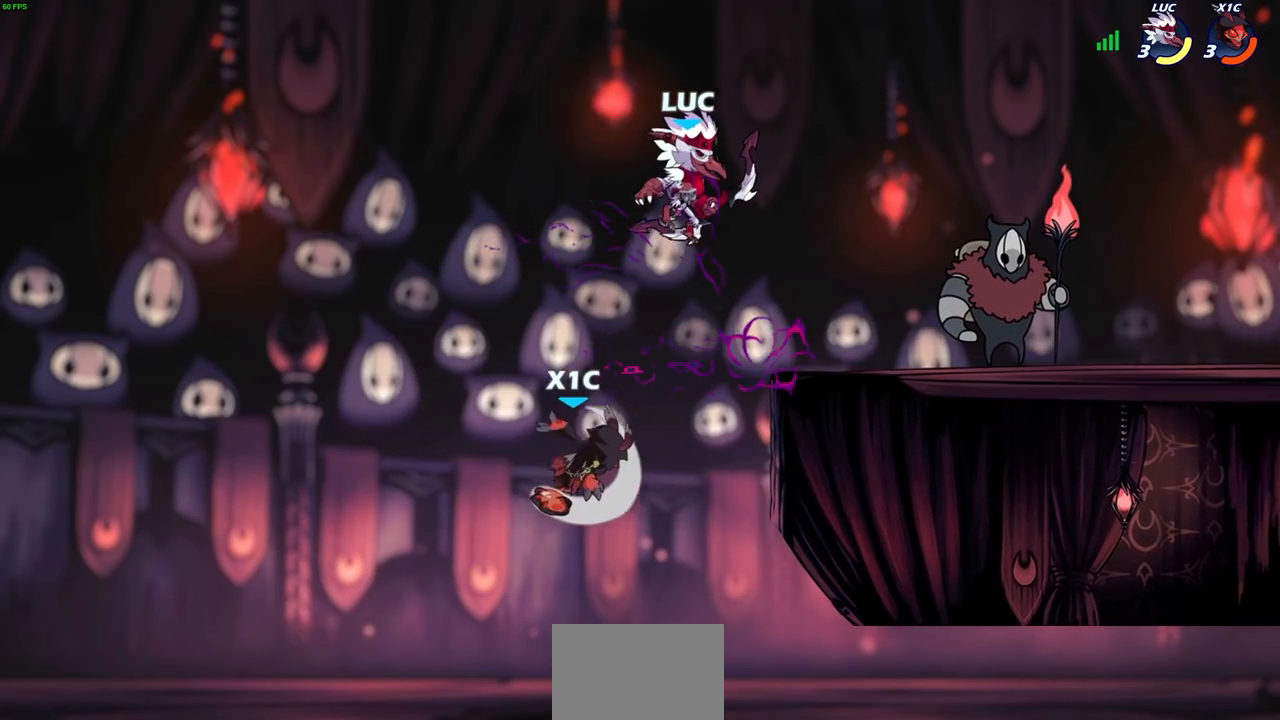
{"buttons": [], "left_stick": "down", "right_stick": "center", "events": [[67, "left_stick", "right"], [167, "CROSS", "down"], [417, "CROSS", "up"], [483, "left_stick", "down"]]}
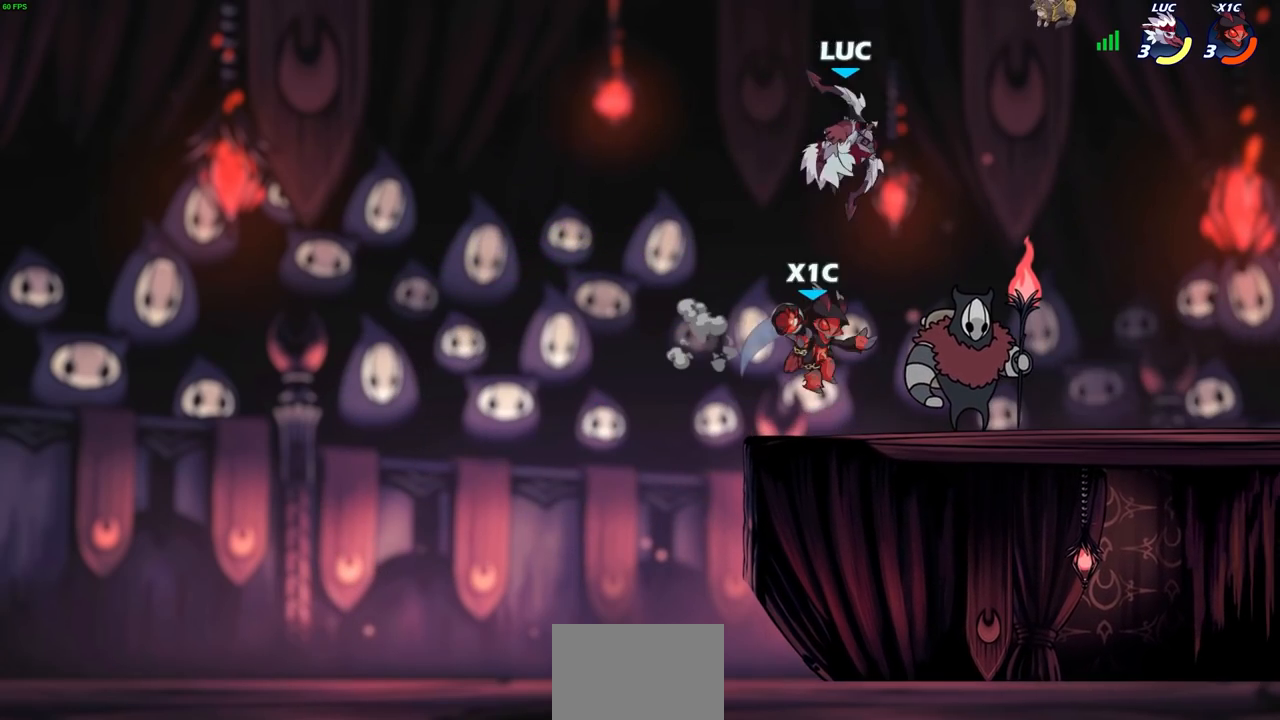
{"buttons": ["CIRCLE"], "left_stick": "center", "right_stick": "center", "events": [[117, "left_stick", "down-right"], [133, "CIRCLE", "down"], [250, "left_stick", "down"], [500, "left_stick", "center"]]}
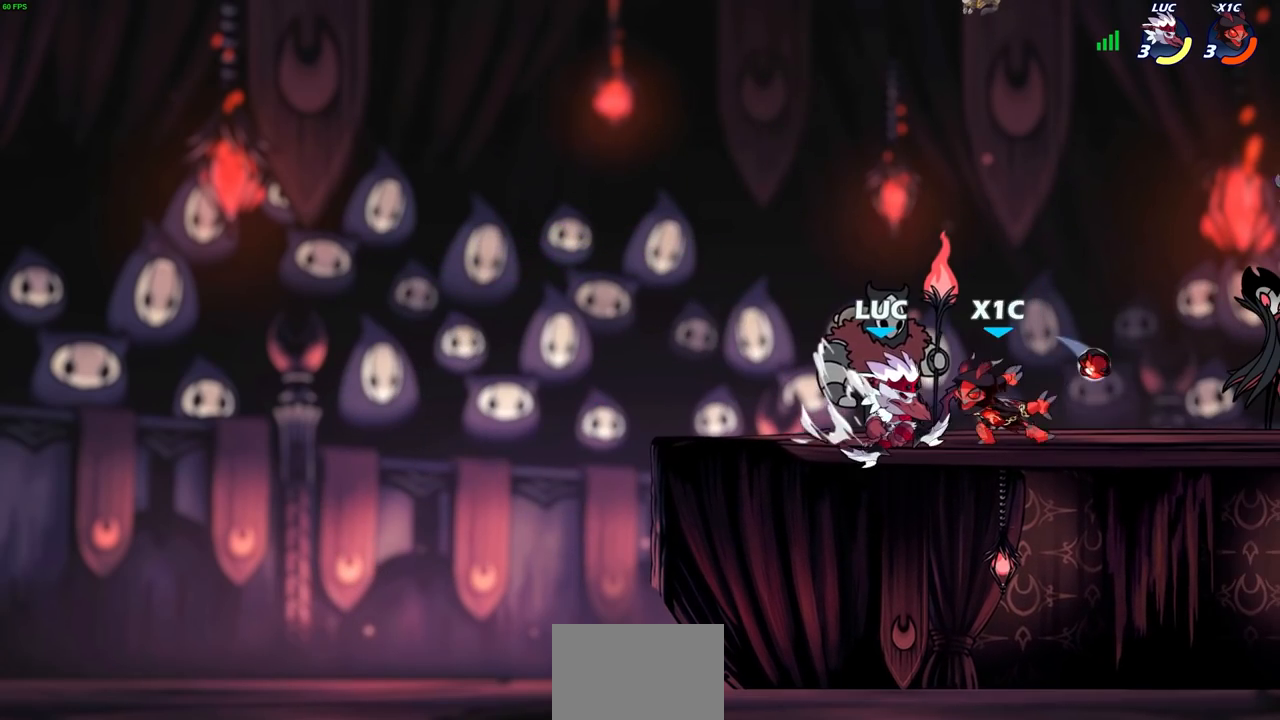
{"buttons": [], "left_stick": "right", "right_stick": "center", "events": [[83, "CIRCLE", "up"], [200, "CROSS", "down"], [317, "CROSS", "up"], [483, "left_stick", "right"]]}
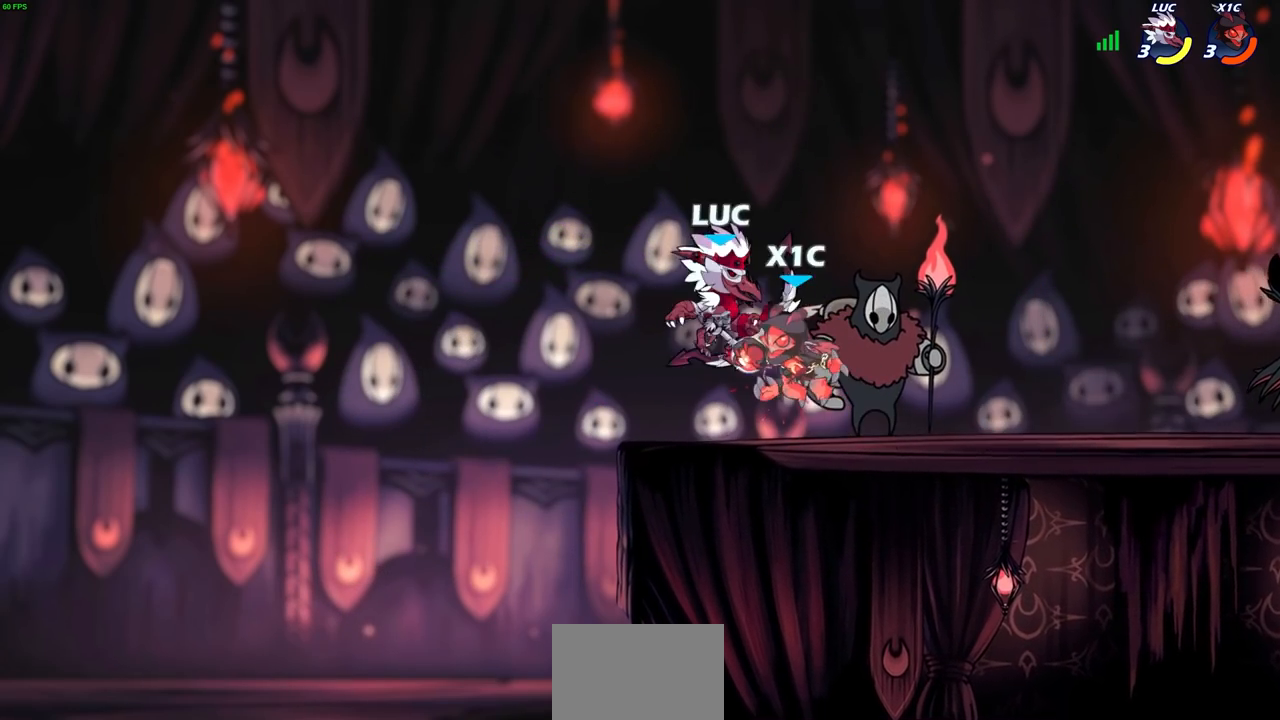
{"buttons": ["CROSS"], "left_stick": "up-left", "right_stick": "center", "events": [[67, "CROSS", "down"], [100, "left_stick", "up-right"], [117, "R2", "down"], [217, "CROSS", "up"], [317, "R2", "up"], [383, "left_stick", "center"], [467, "CROSS", "down"], [483, "left_stick", "up-left"]]}